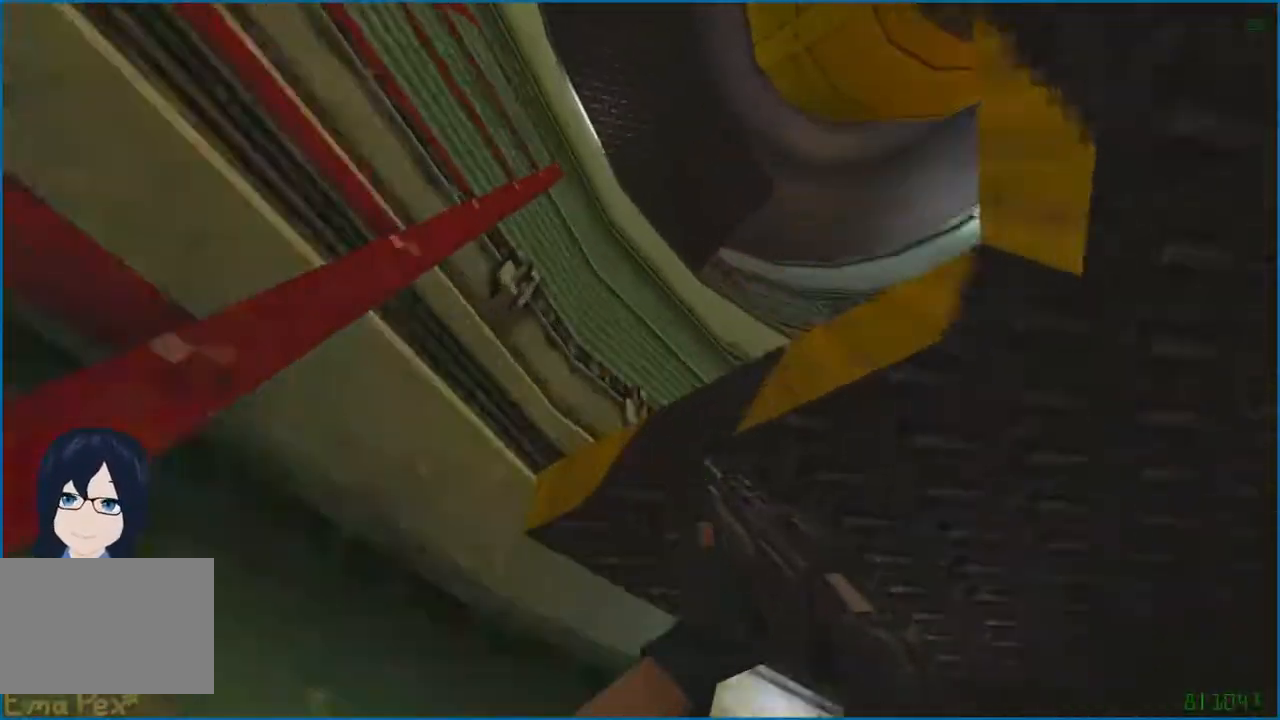
Gameplay with keyboard and mouse; each line is a JSON object with the keys and mouse buttons held at the frame after it. "events" lists presses ("down") and releases ("up") of "1", "2", "3", "4", "5", "a", "alt", "b", "c", "ctrl", "d", "e", "f", "g", "q", "r", "s", "shift", "t", "tab", "v", "w", "x", "z", "mouse_left", "mouse_right" and "mouse_mb4" between this image and that frame as [ms after this image, input, new state], when the widget could be followed in between. "mouse_left", "mouse_right", "mouse_mb4" = the "left", "right", "mb4" buttons of the "mouse" list. No other keys are recorded. Mouse movement is not recorded.
{"keys": ["a", "ctrl", "w"], "mouse": [], "events": [[360, "ctrl", "down"]]}
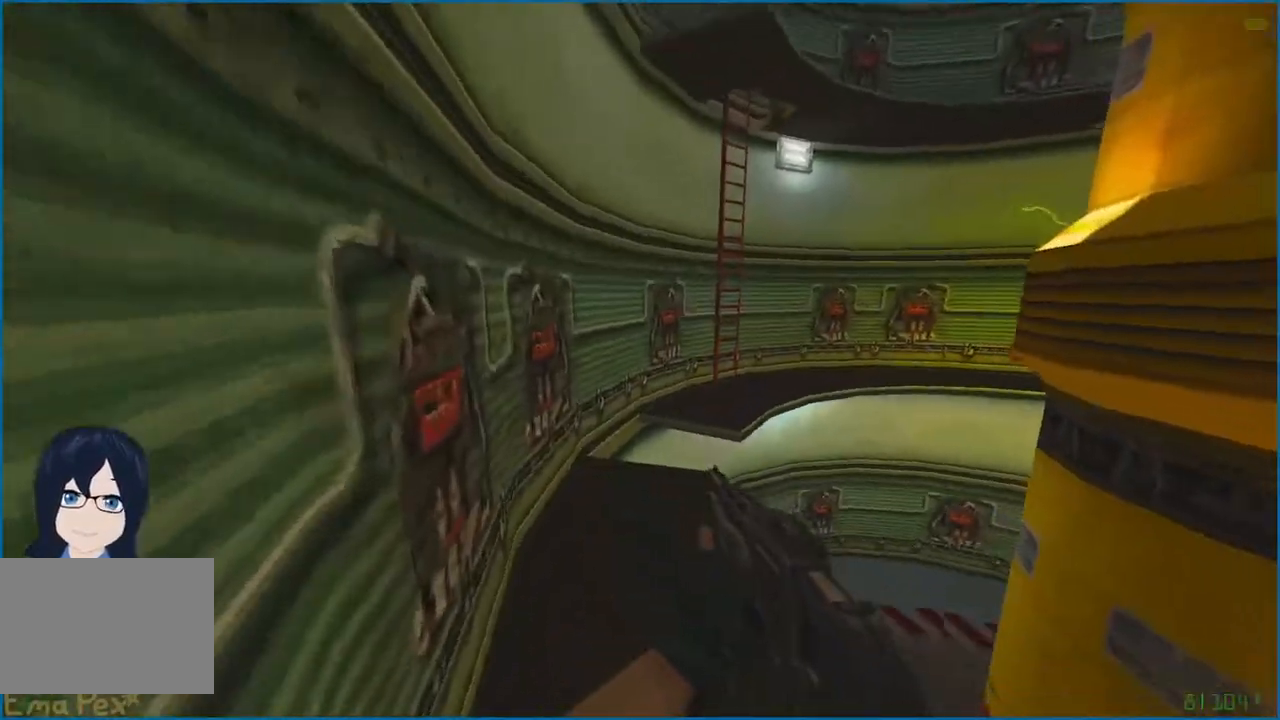
{"keys": ["w"], "mouse": [], "events": [[20, "ctrl", "up"], [320, "a", "up"]]}
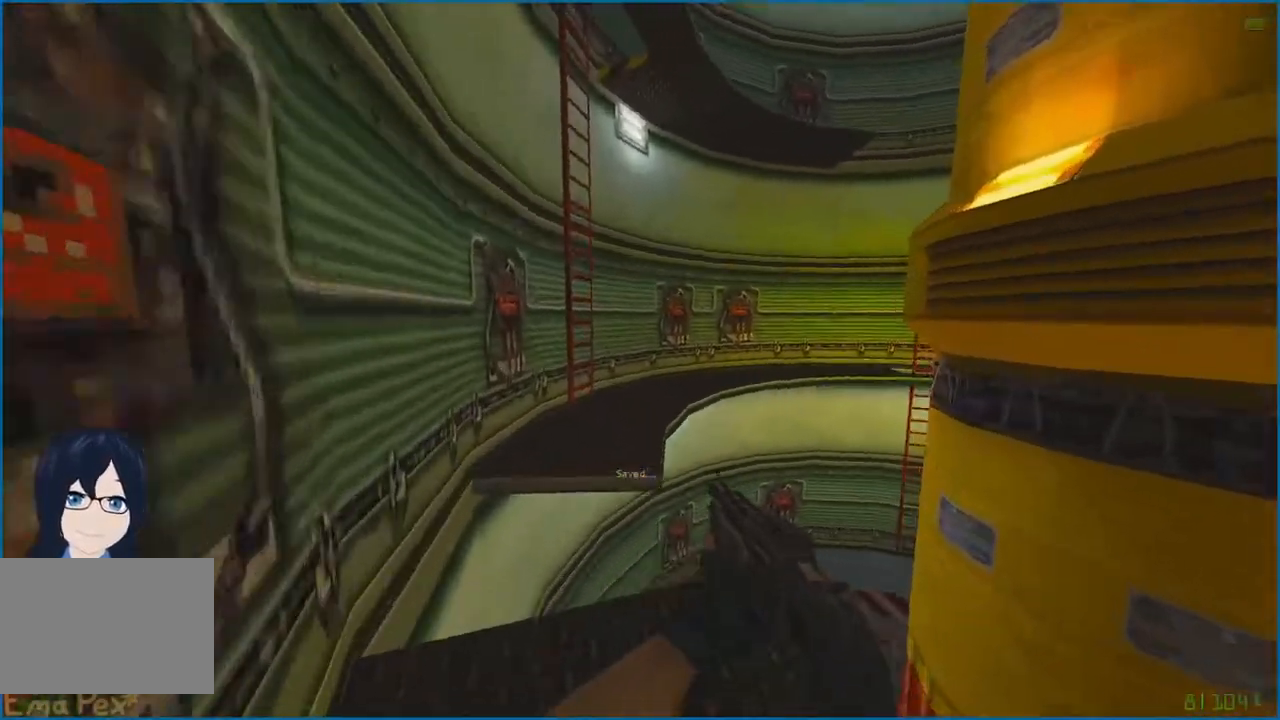
{"keys": ["a"], "mouse": [], "events": [[220, "d", "down"], [260, "w", "up"], [460, "a", "down"], [480, "d", "up"]]}
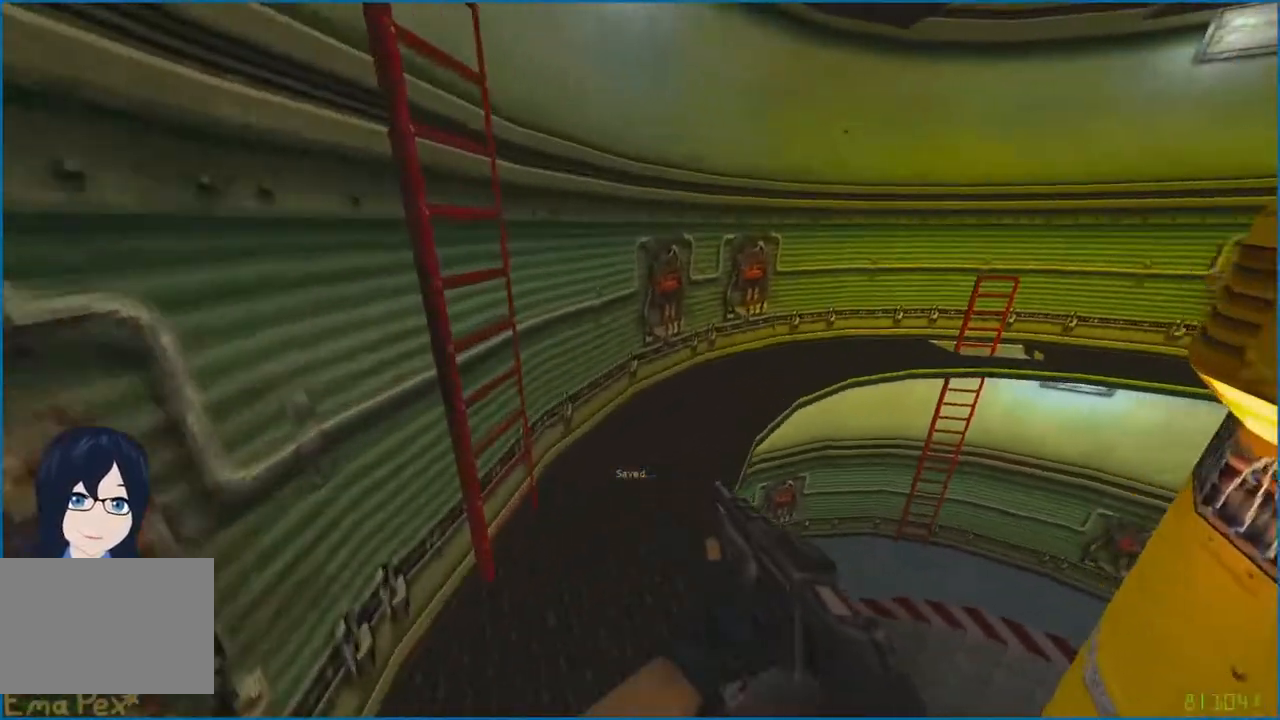
{"keys": ["a", "w"], "mouse": [], "events": [[180, "w", "down"]]}
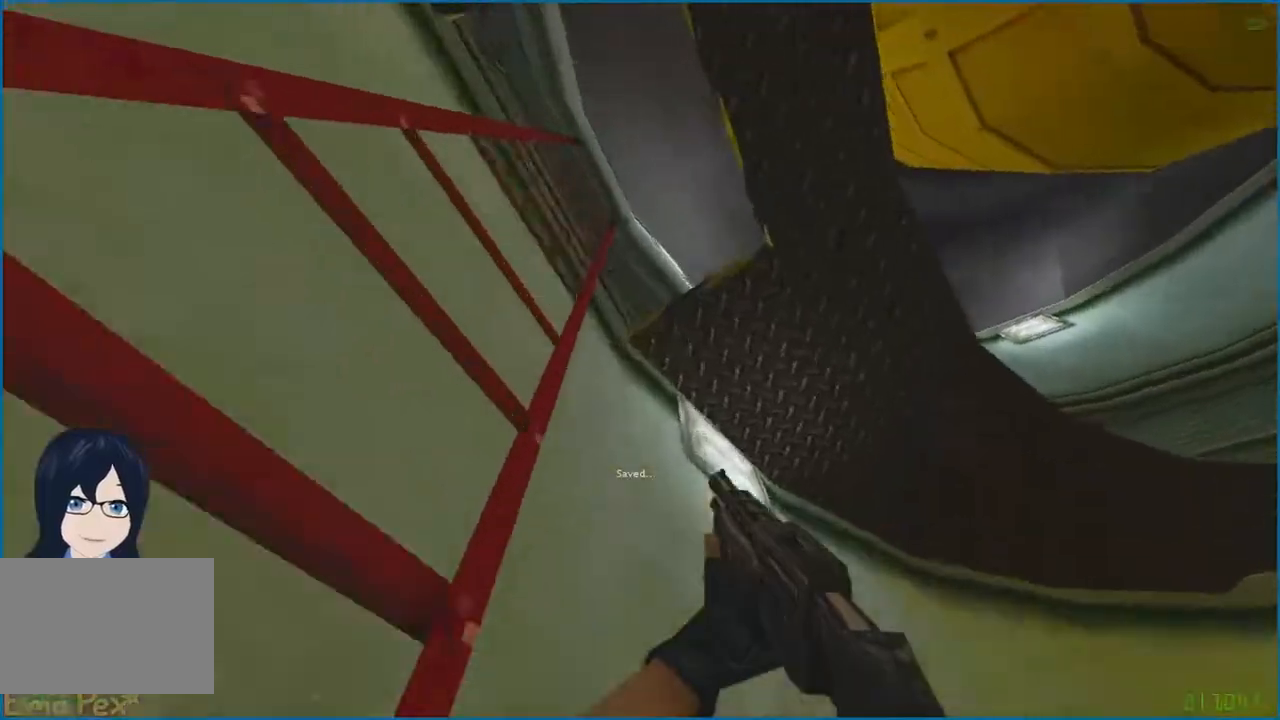
{"keys": [], "mouse": [], "events": [[300, "a", "up"], [460, "w", "up"]]}
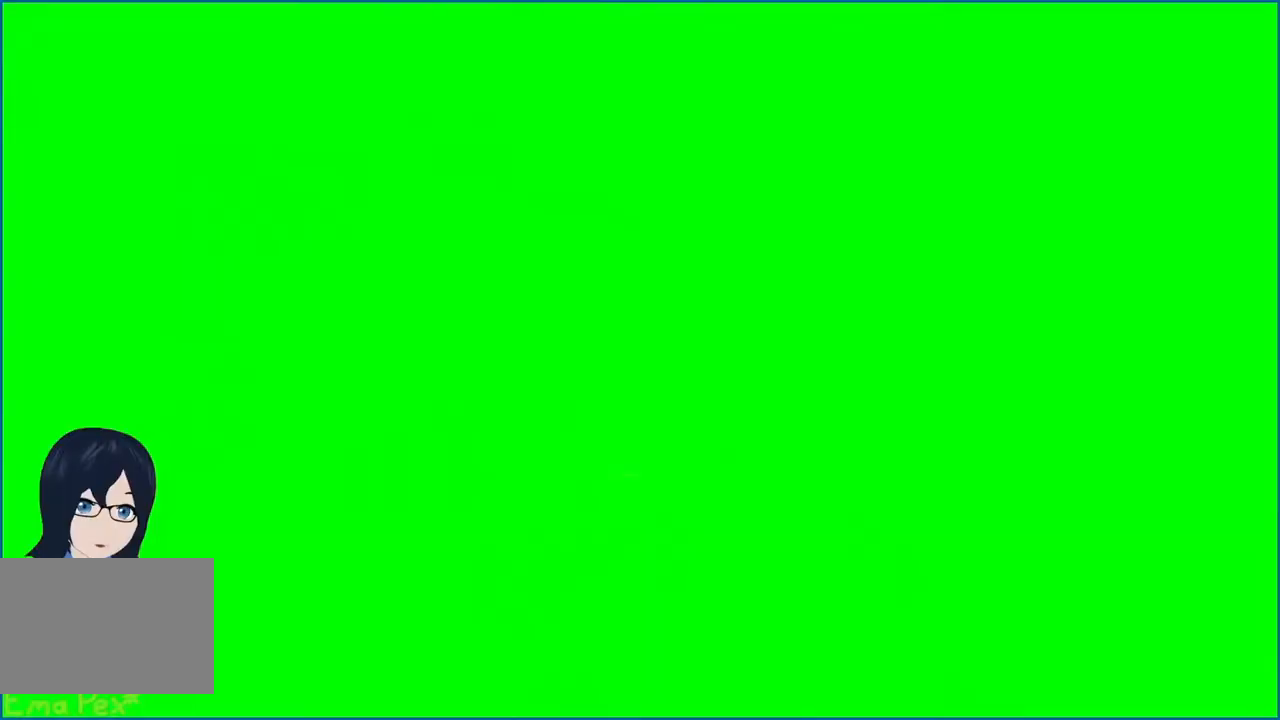
{"keys": [], "mouse": [], "events": []}
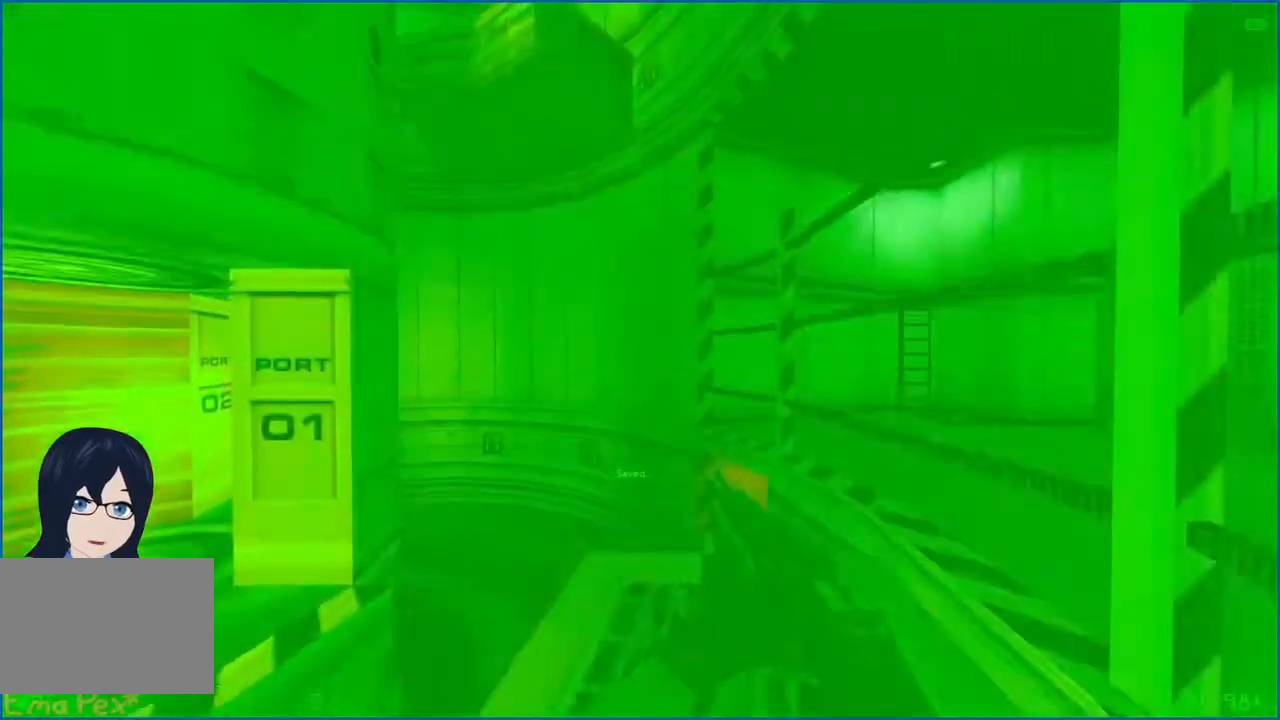
{"keys": [], "mouse": [], "events": []}
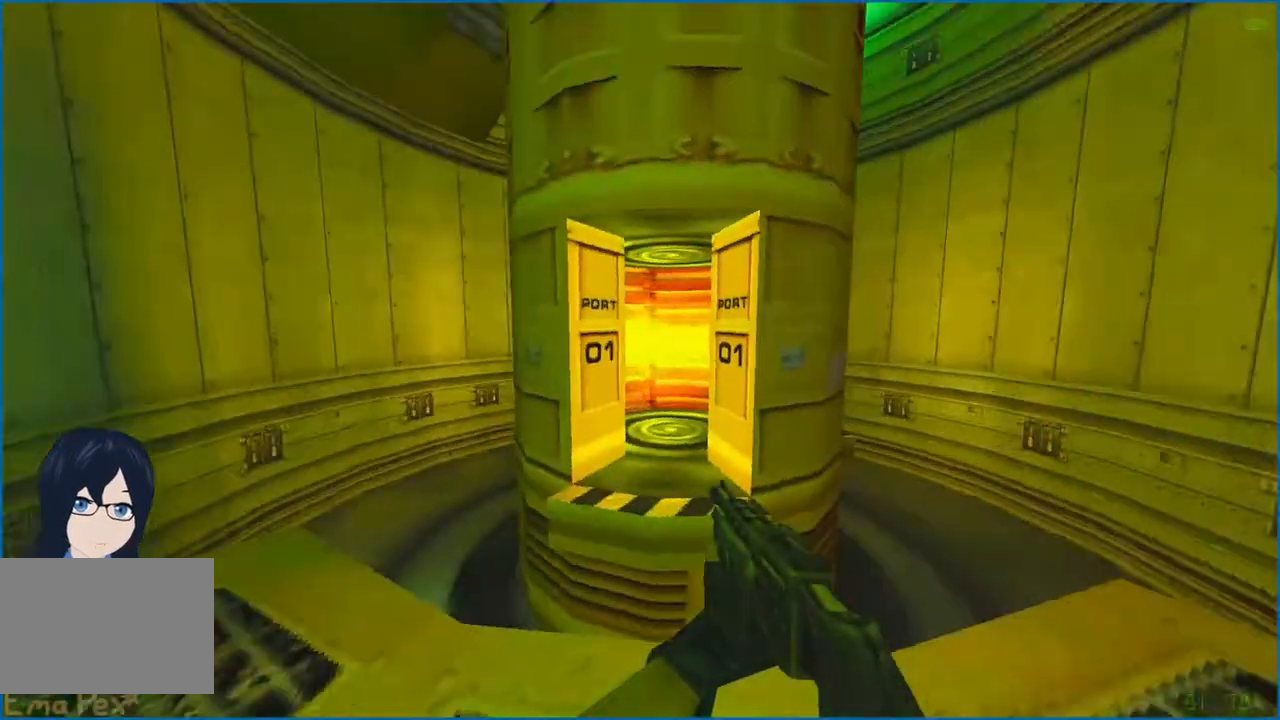
{"keys": [], "mouse": [], "events": []}
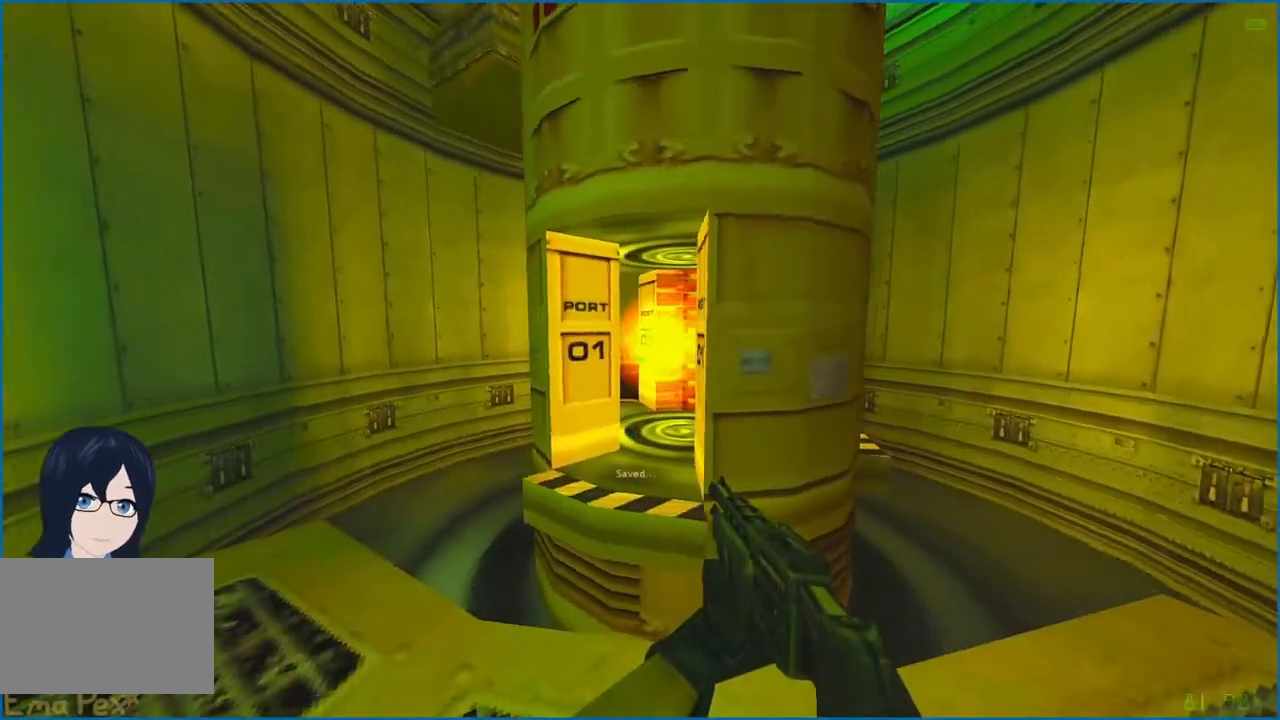
{"keys": [], "mouse": [], "events": []}
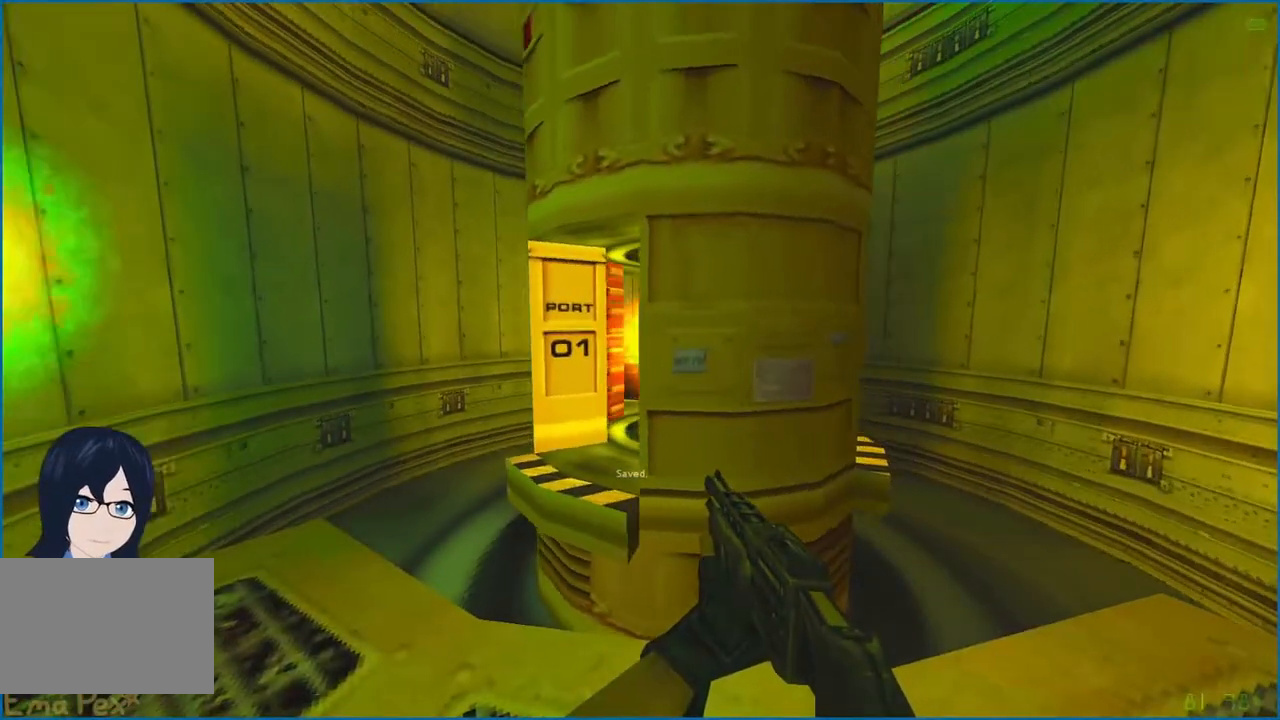
{"keys": [], "mouse": [], "events": []}
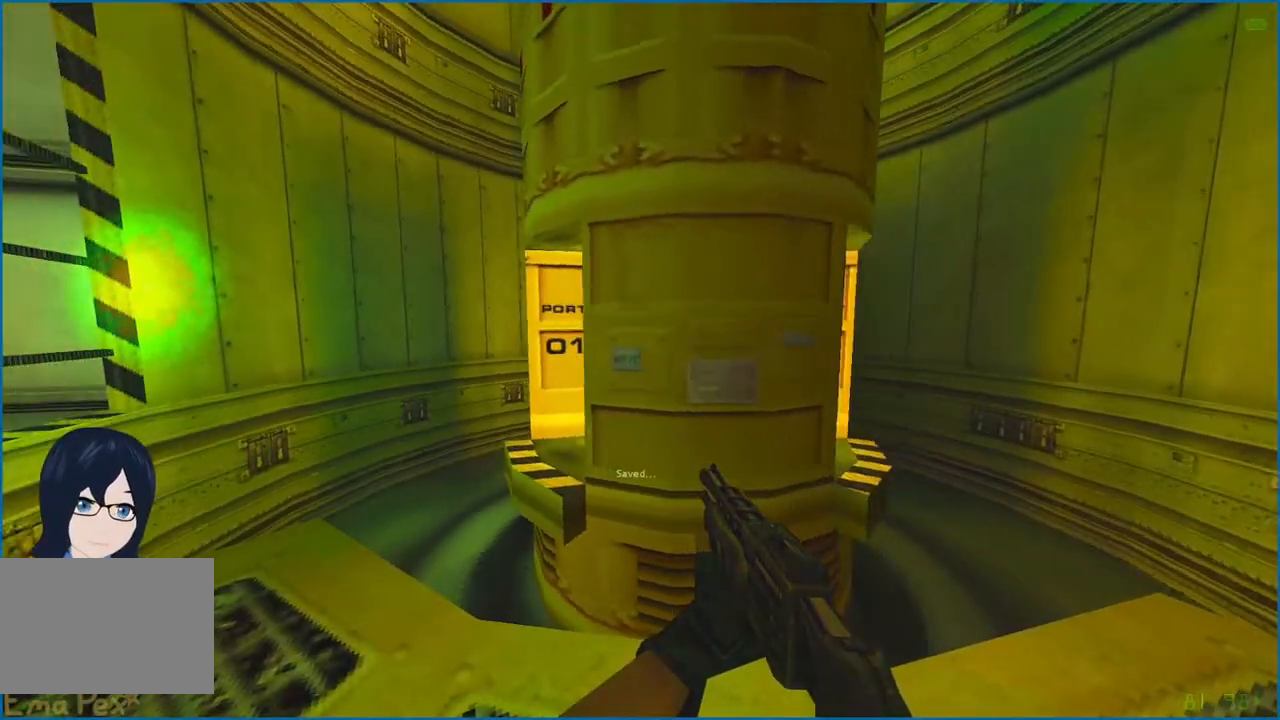
{"keys": ["a"], "mouse": [], "events": [[160, "d", "down"], [300, "d", "up"], [500, "a", "down"]]}
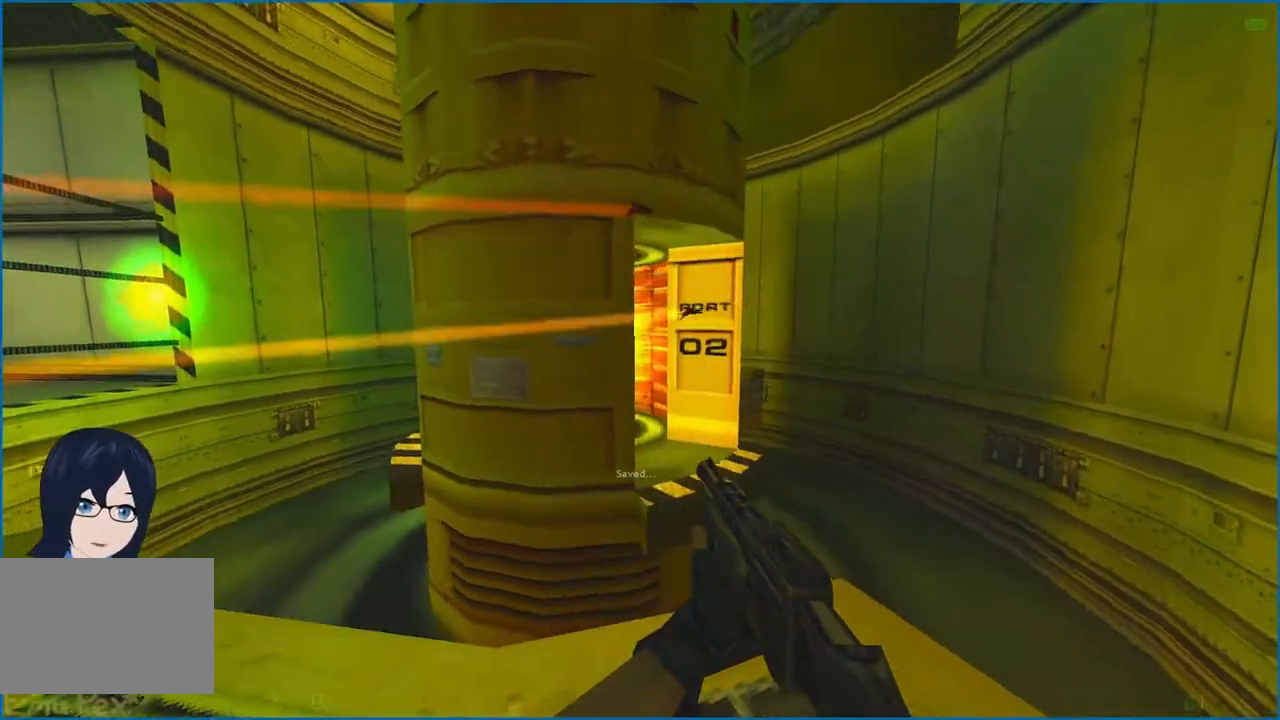
{"keys": [], "mouse": [], "events": [[60, "a", "up"], [340, "a", "down"], [440, "a", "up"]]}
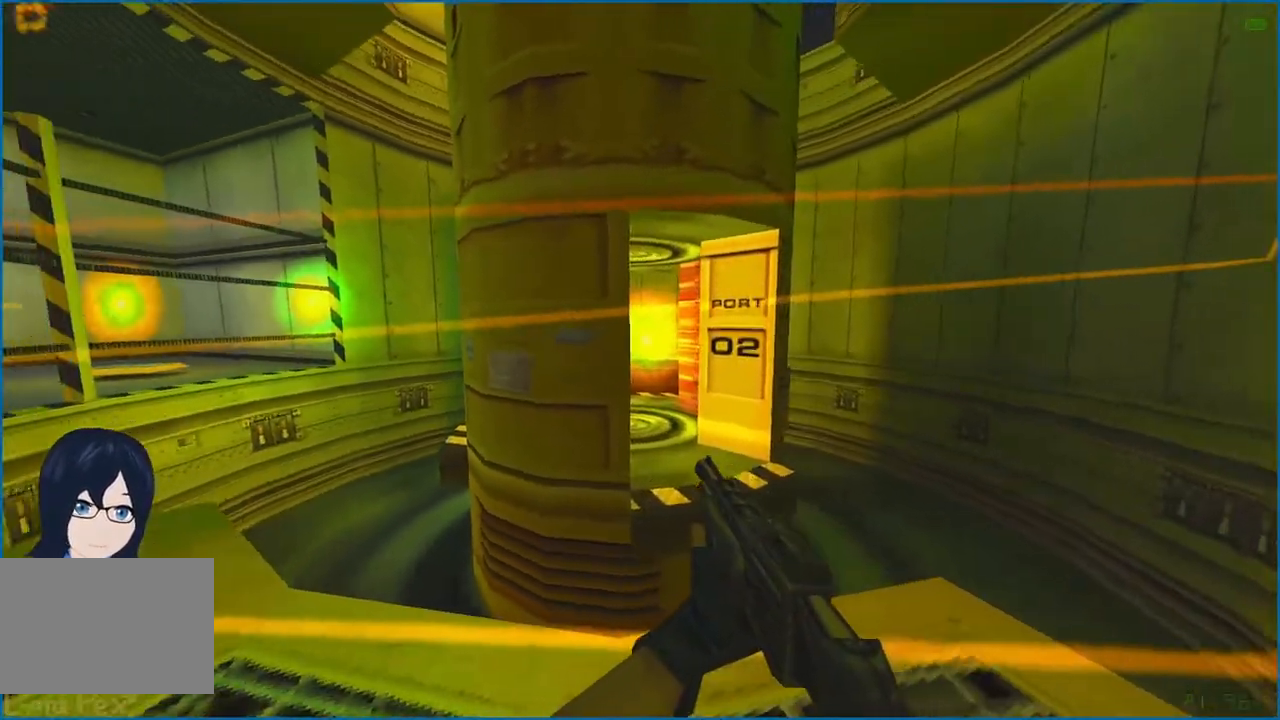
{"keys": [], "mouse": [], "events": []}
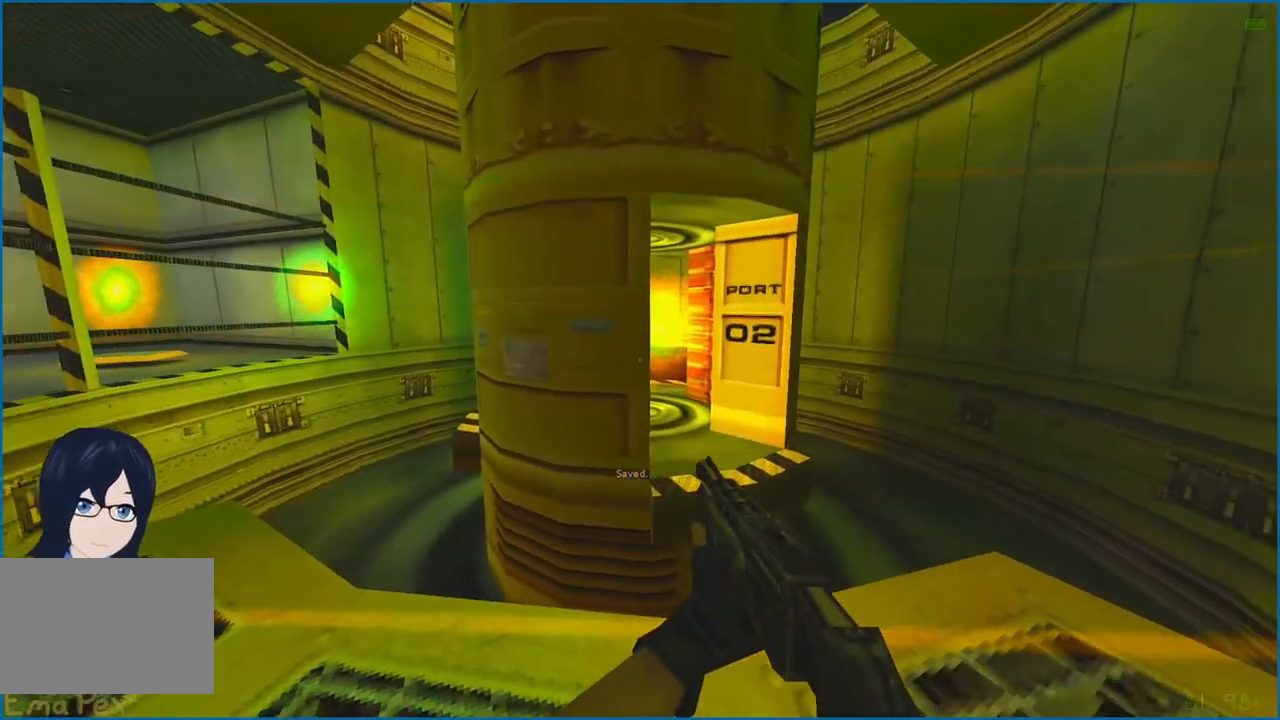
{"keys": ["a"], "mouse": [], "events": [[20, "w", "down"], [140, "d", "down"], [220, "d", "up"], [300, "ctrl", "down"], [420, "a", "down"], [460, "w", "up"], [500, "ctrl", "up"]]}
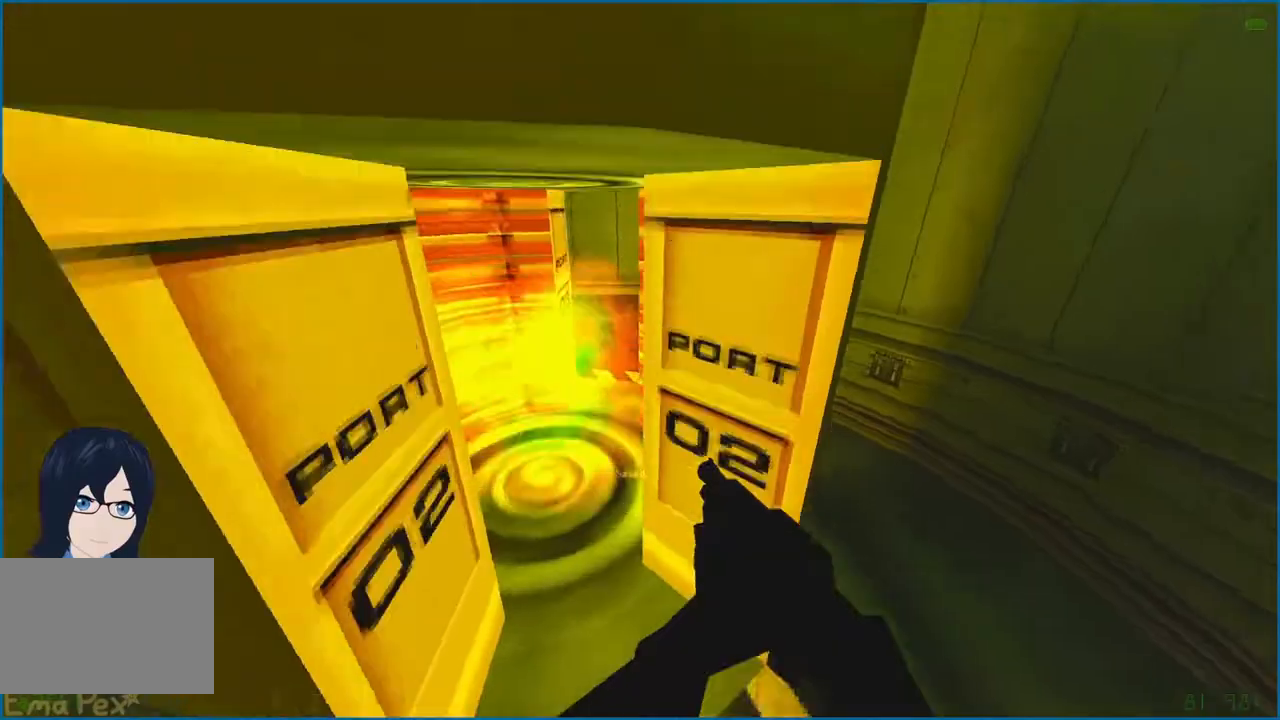
{"keys": ["w"], "mouse": [], "events": [[200, "a", "up"], [320, "w", "down"], [440, "d", "down"], [500, "d", "up"]]}
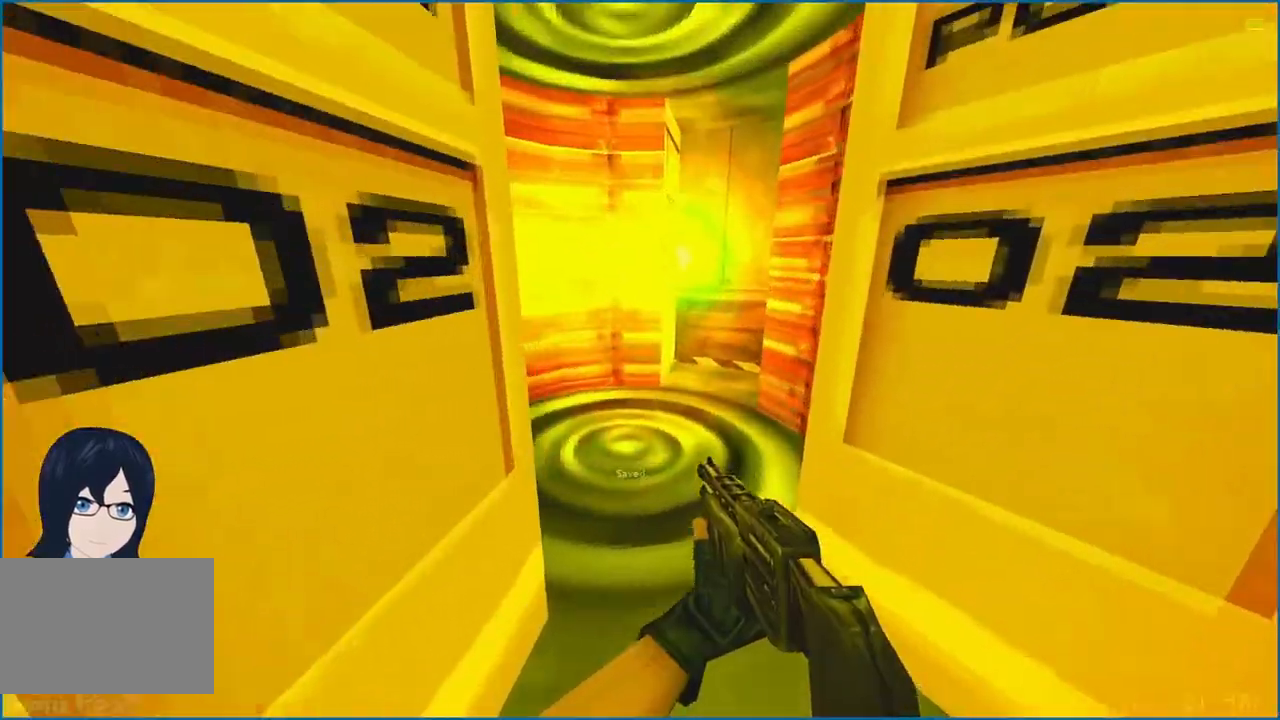
{"keys": [], "mouse": [], "events": [[180, "w", "up"]]}
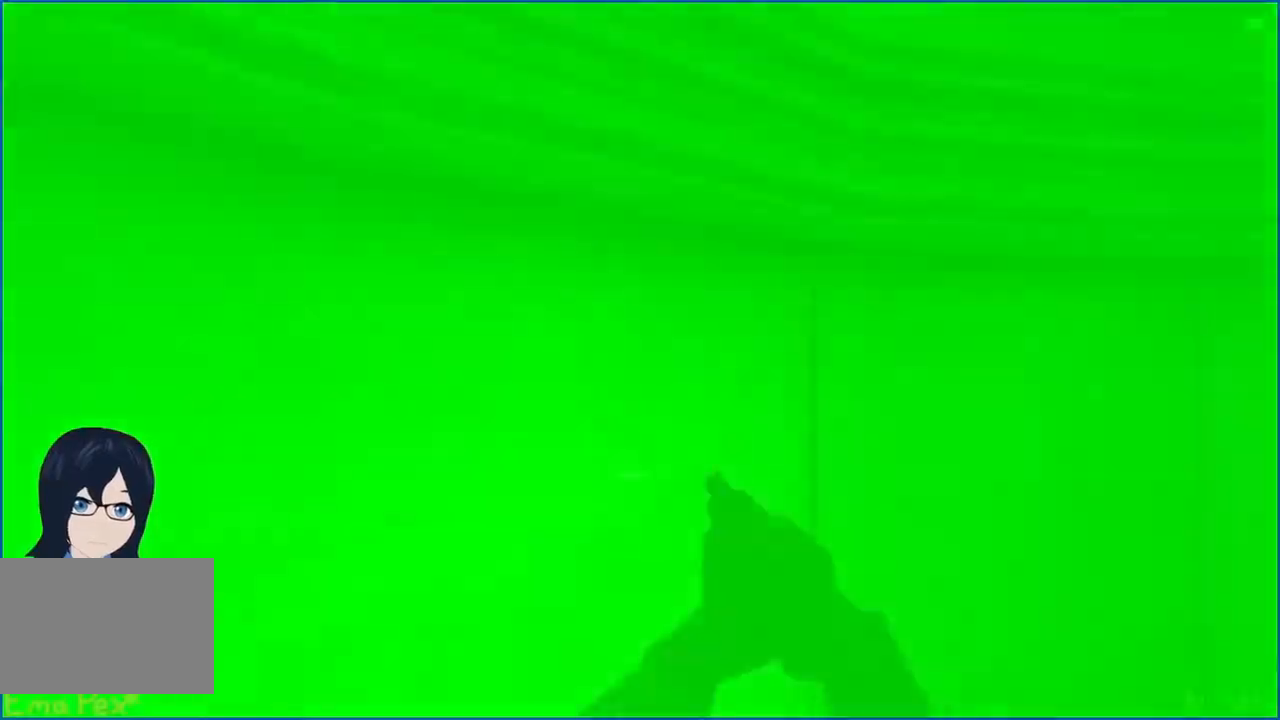
{"keys": [], "mouse": [], "events": []}
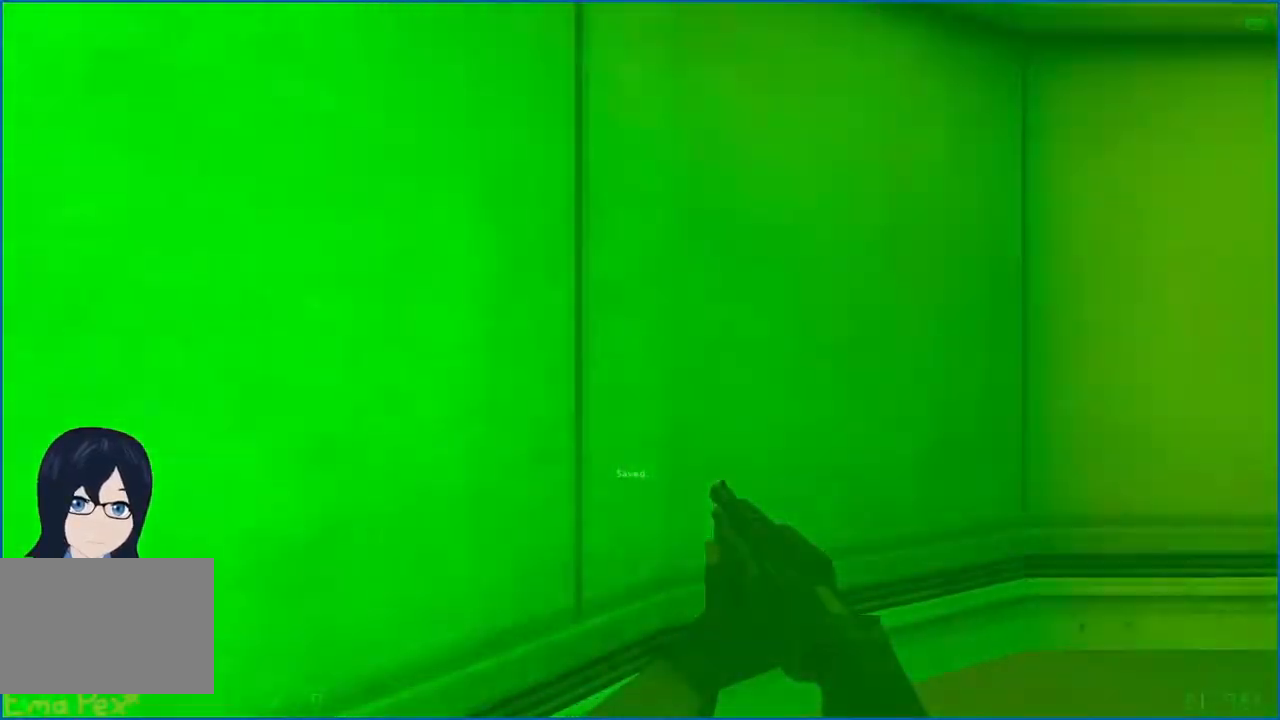
{"keys": [], "mouse": [], "events": []}
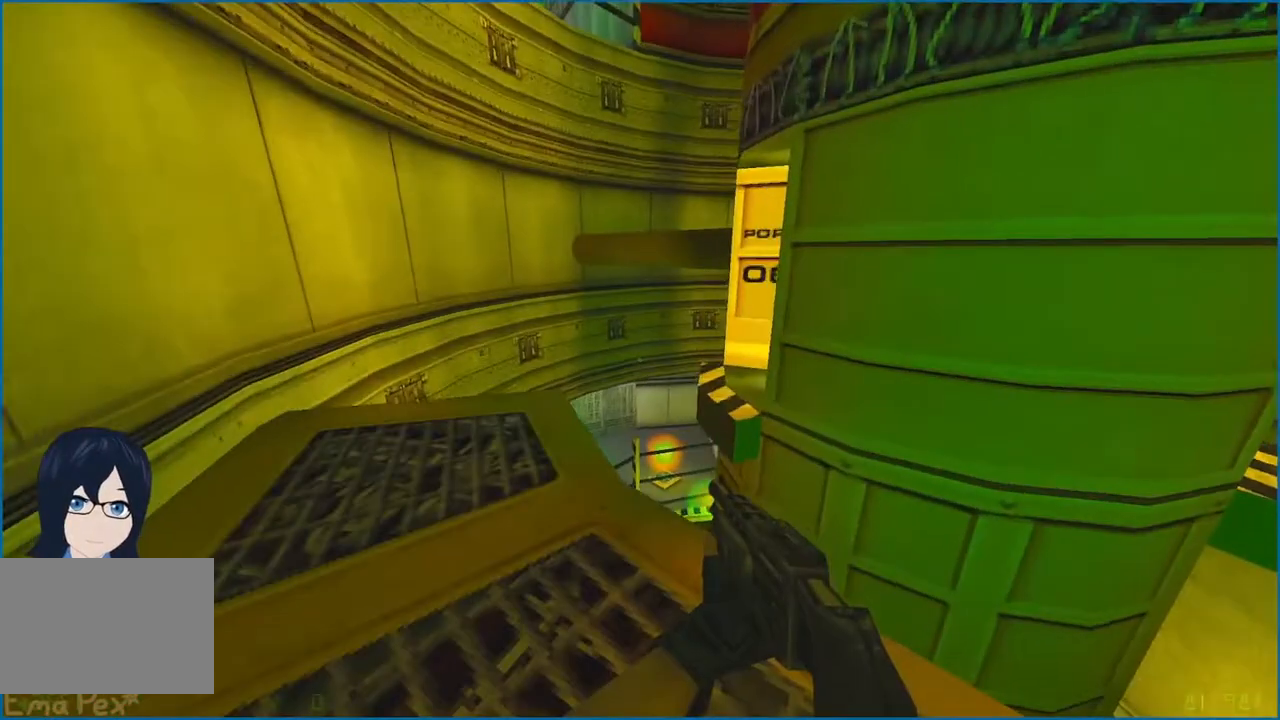
{"keys": ["a", "w"], "mouse": [], "events": [[360, "a", "down"], [420, "w", "down"]]}
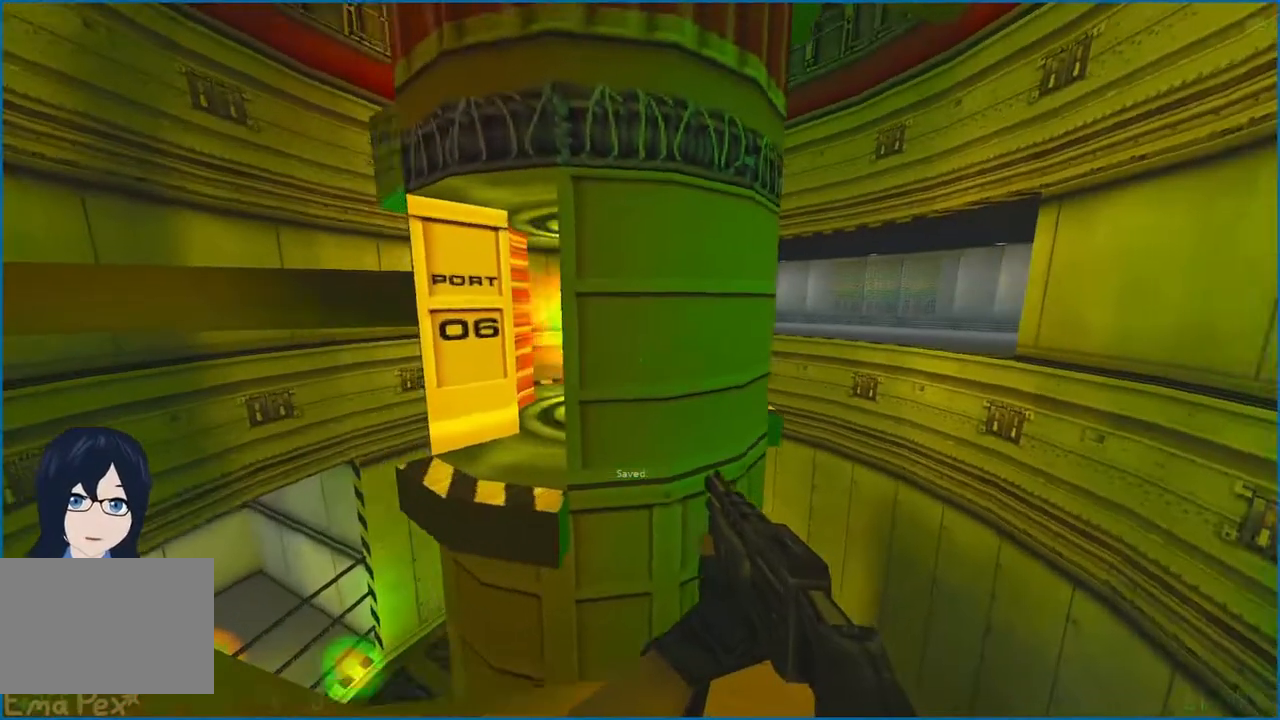
{"keys": ["ctrl"], "mouse": [], "events": [[40, "w", "up"], [60, "a", "up"], [340, "ctrl", "down"]]}
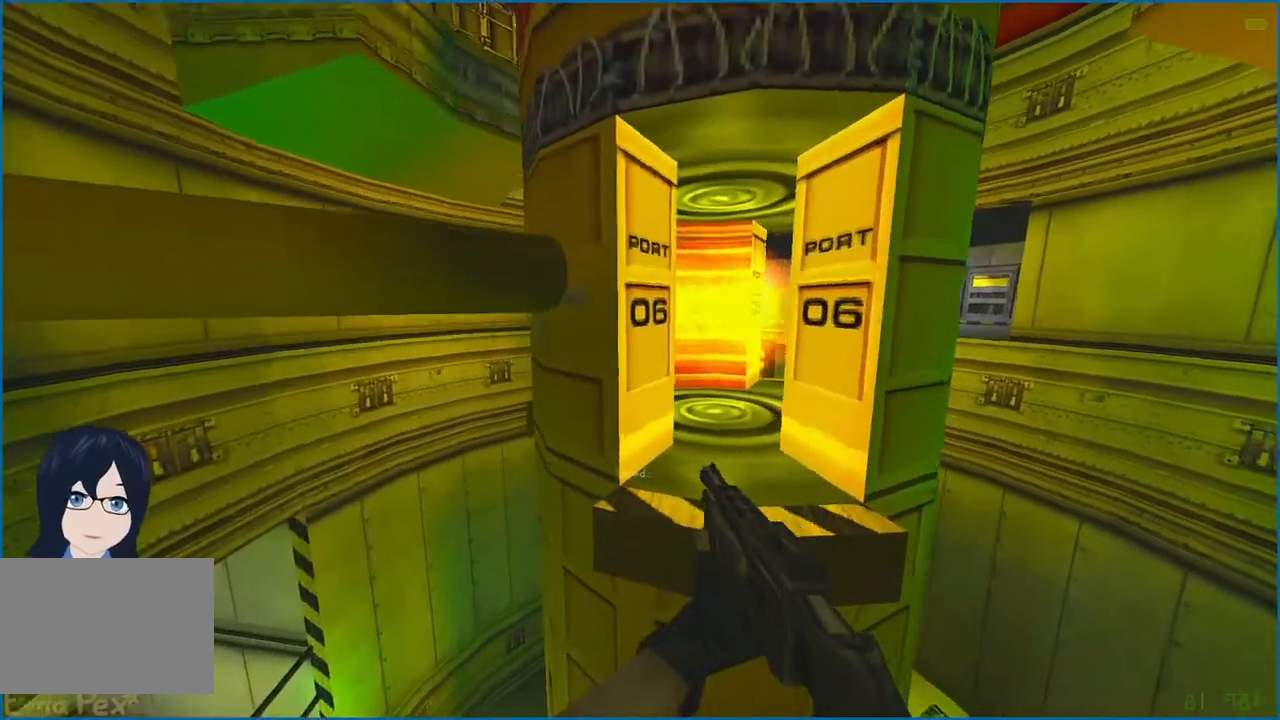
{"keys": ["a", "ctrl"], "mouse": [], "events": [[380, "a", "down"]]}
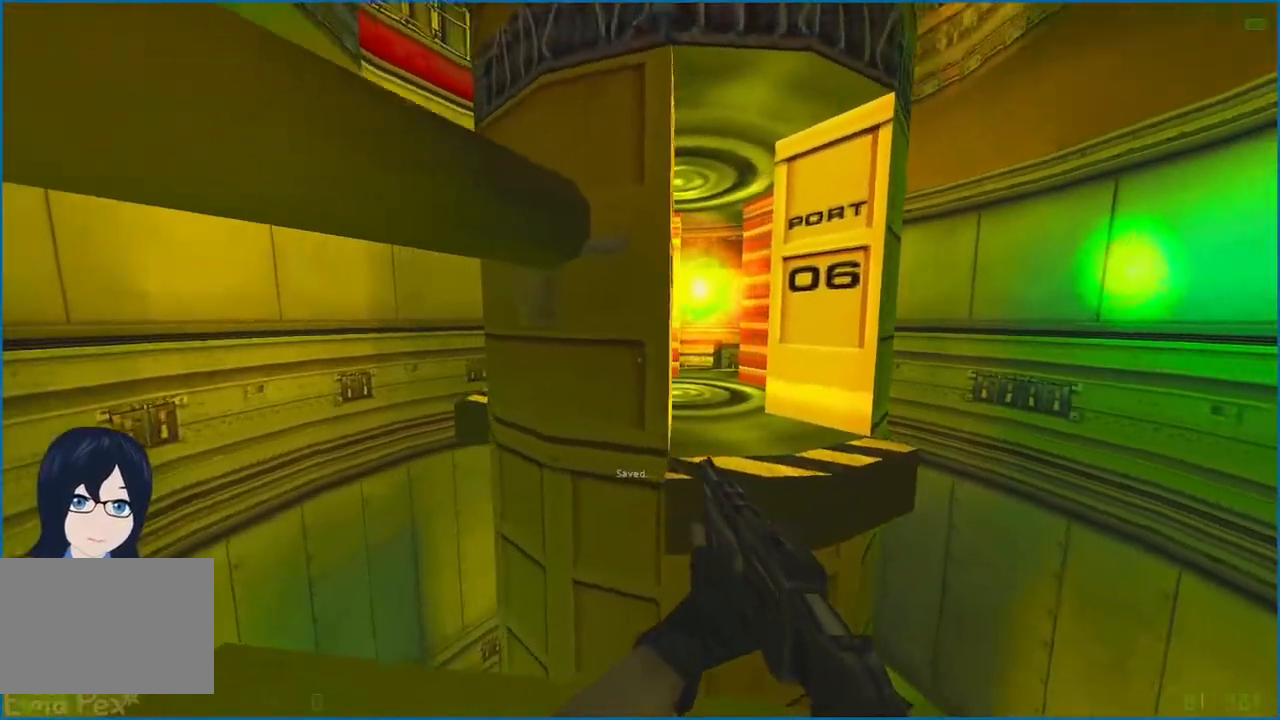
{"keys": [], "mouse": [], "events": [[100, "a", "up"], [400, "ctrl", "up"]]}
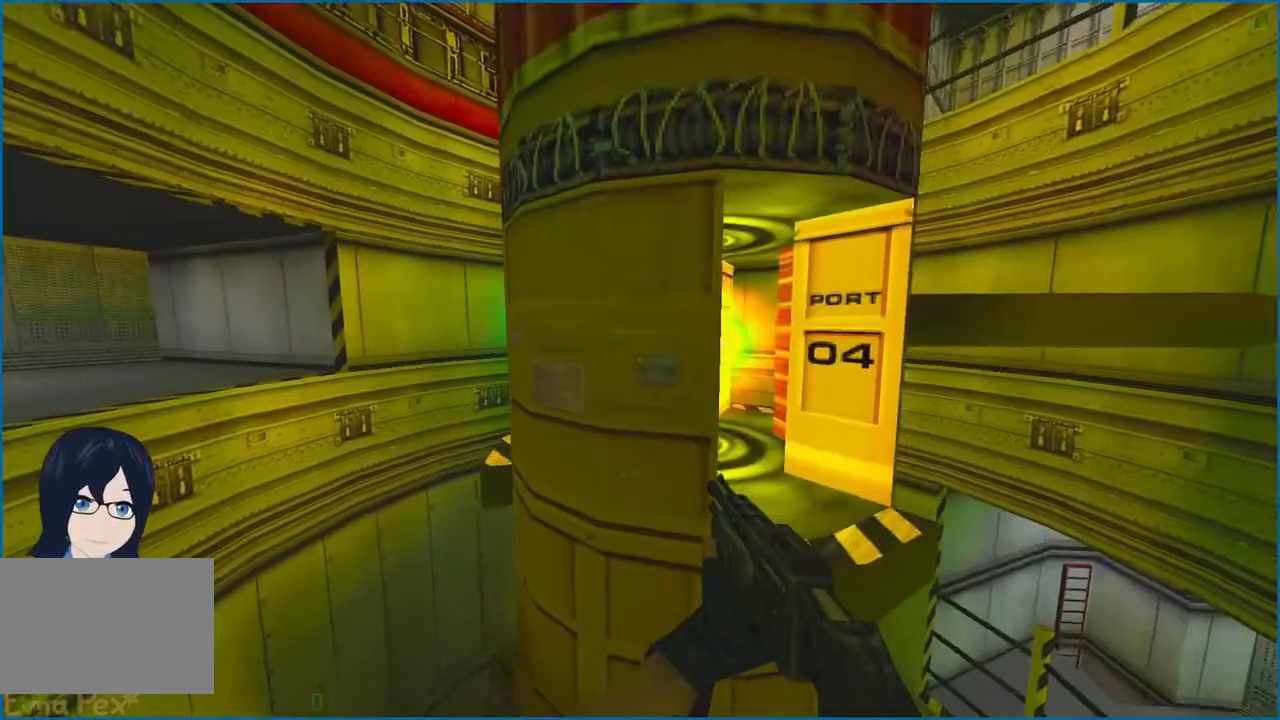
{"keys": [], "mouse": [], "events": []}
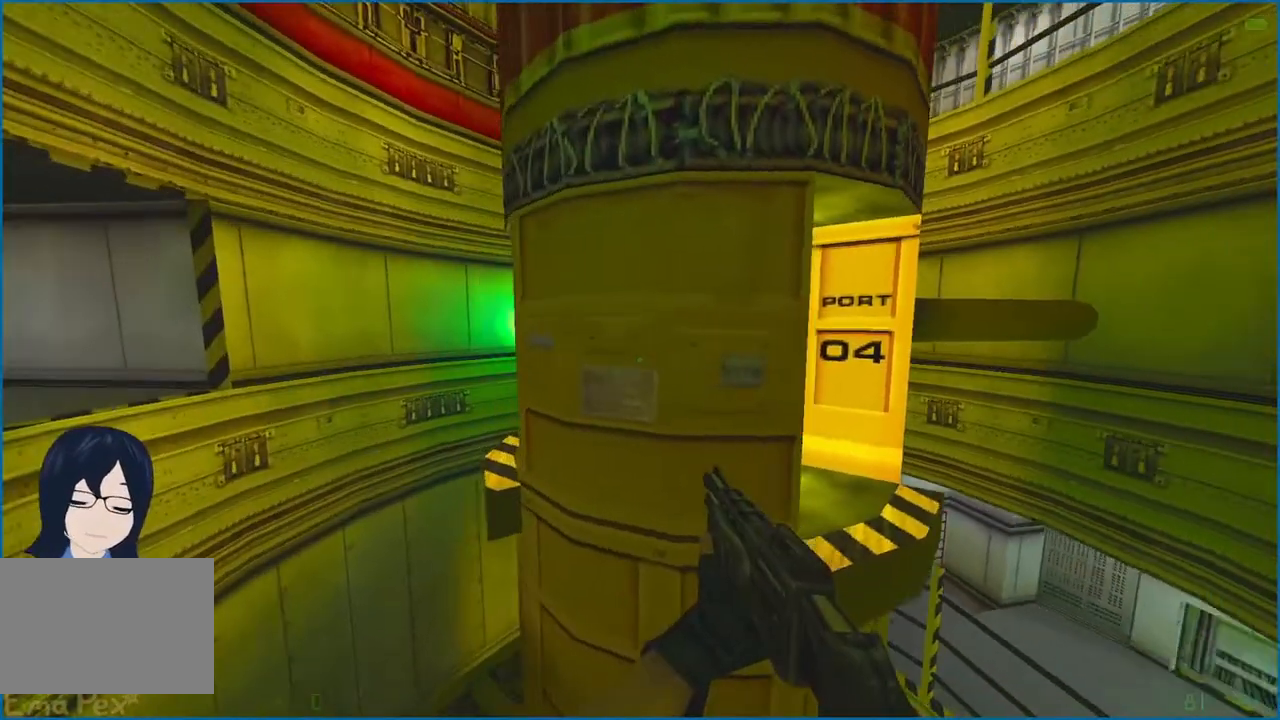
{"keys": [], "mouse": [], "events": []}
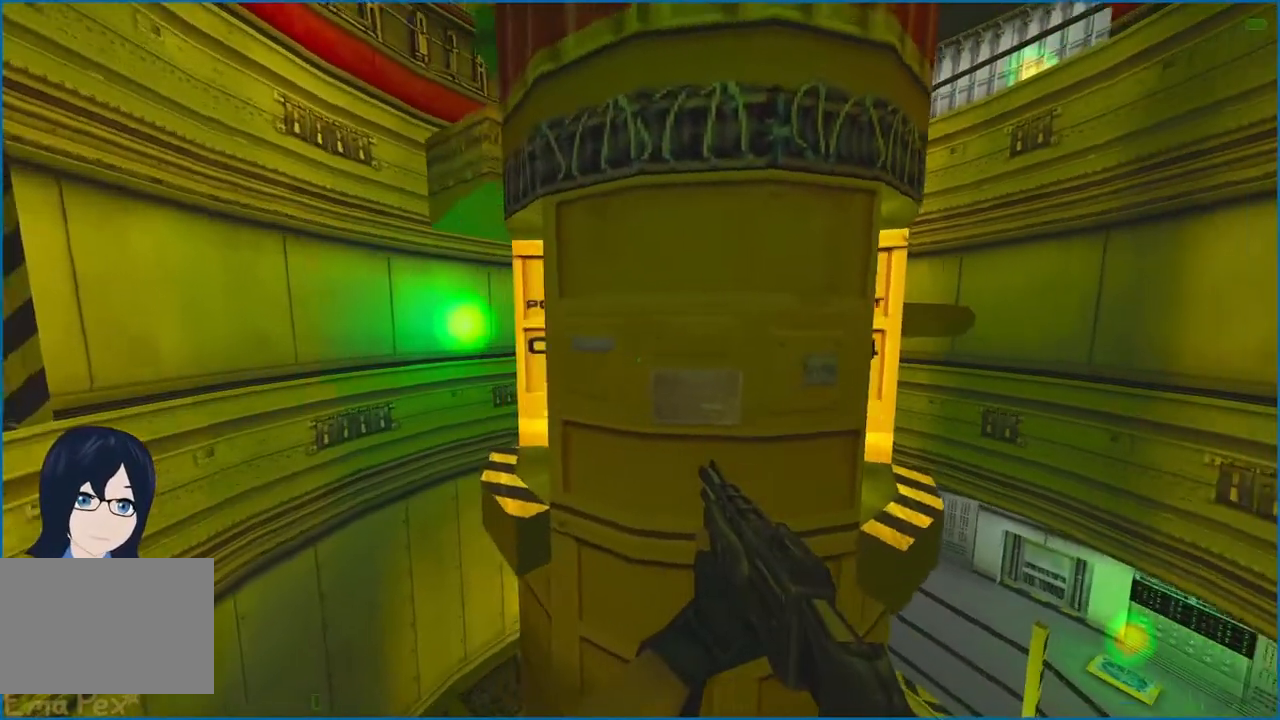
{"keys": [], "mouse": [], "events": []}
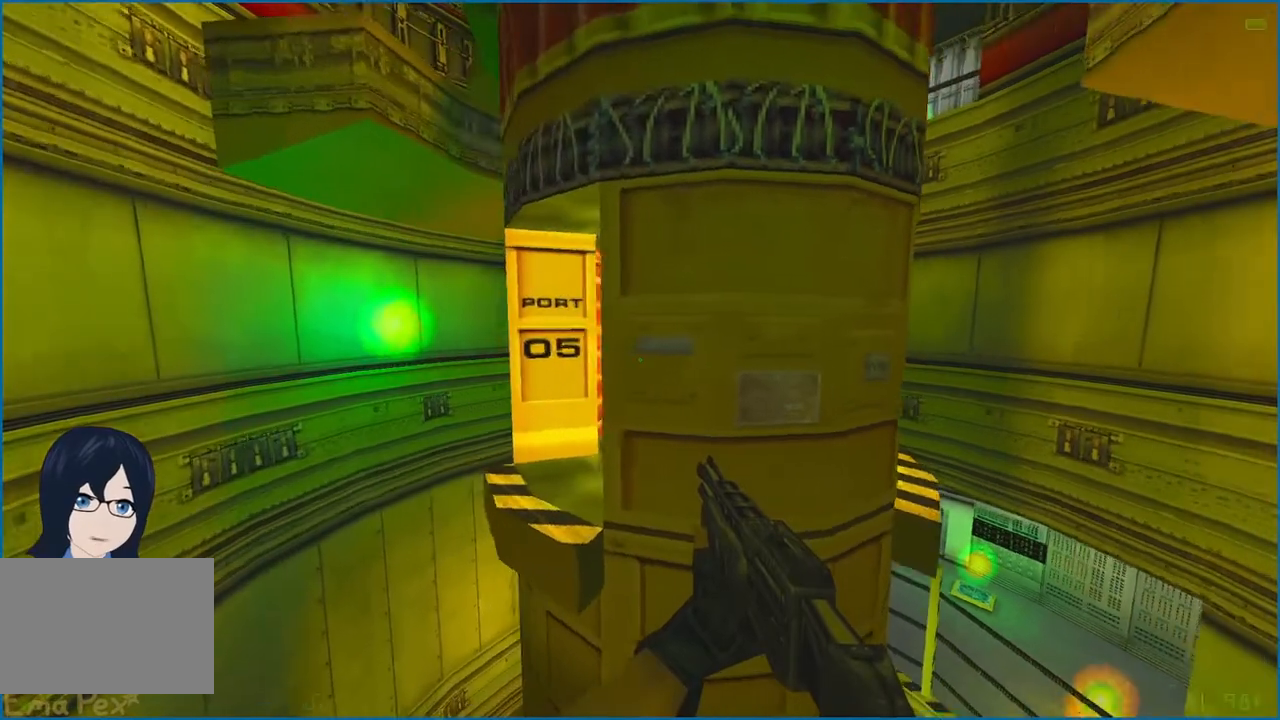
{"keys": ["a", "ctrl"], "mouse": [], "events": [[260, "w", "down"], [360, "ctrl", "down"], [380, "a", "down"], [500, "w", "up"]]}
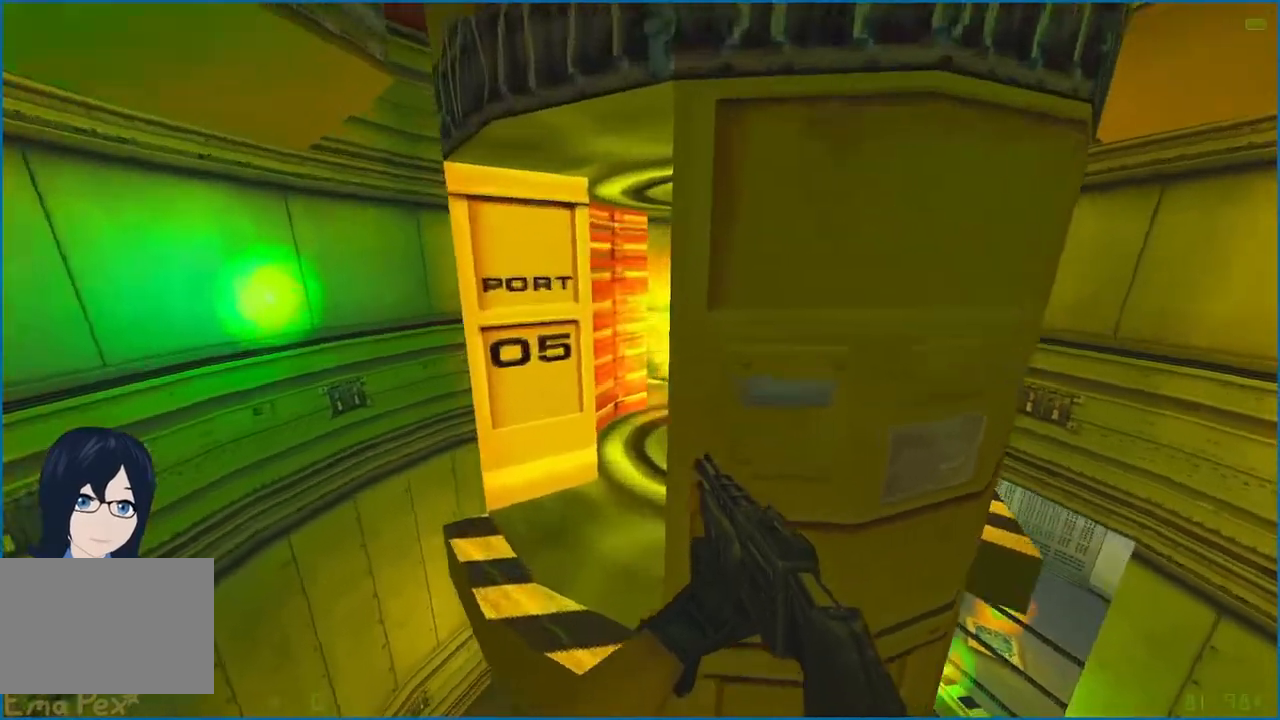
{"keys": ["w"], "mouse": [], "events": [[320, "a", "up"], [320, "d", "down"], [360, "ctrl", "up"], [440, "w", "down"], [480, "d", "up"]]}
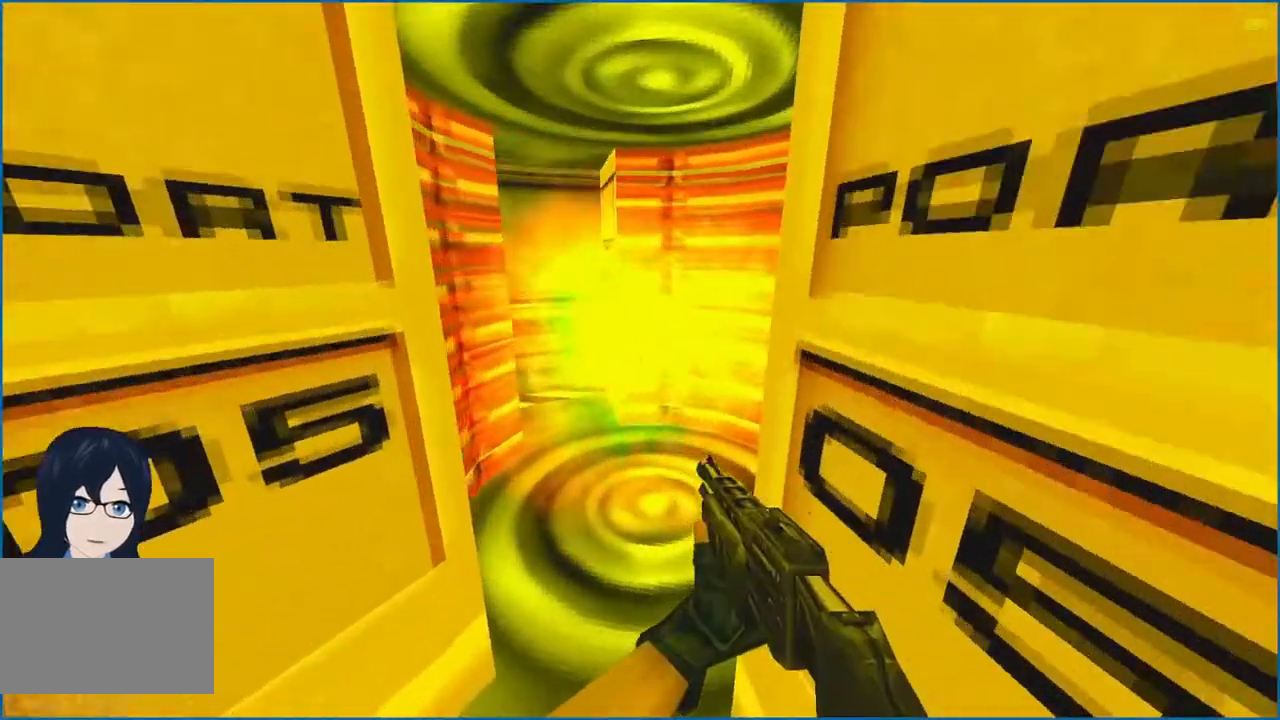
{"keys": [], "mouse": [], "events": [[80, "w", "up"], [260, "w", "down"], [360, "w", "up"]]}
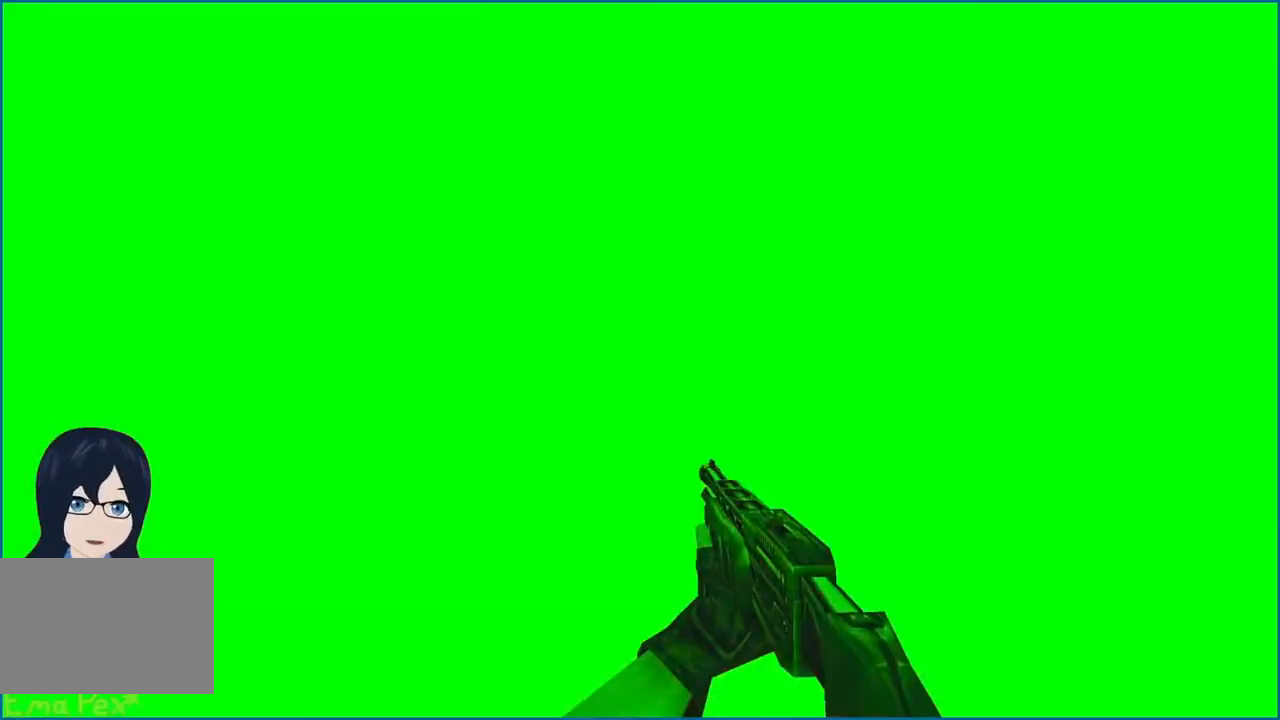
{"keys": [], "mouse": [], "events": []}